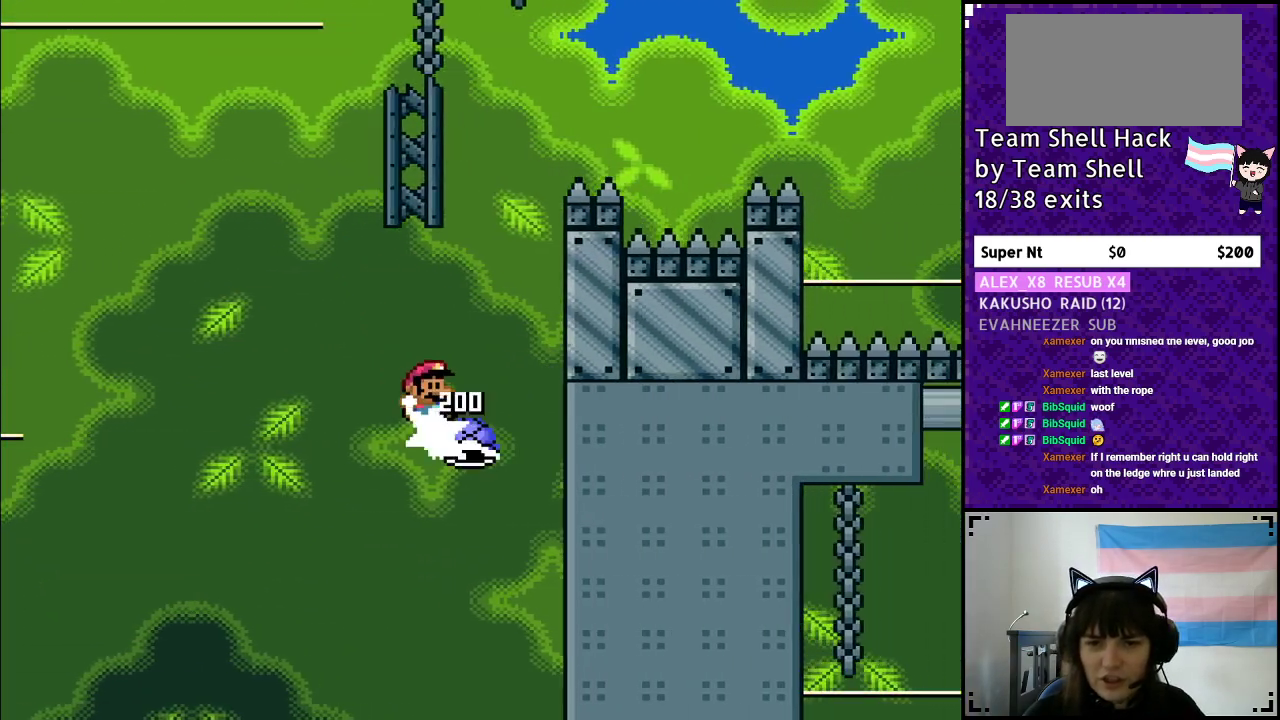
Gameplay with a controller (Nintendo layout); each line is a JSON object with the inputs held at the frame after it. "events" lists button and stick changes between this image and that frame as [ms after this image, input, new state], when the widget could be followed in between. Not read: L3 R3.
{"buttons": ["B", "Y", "DPAD_RIGHT"], "events": [[150, "DPAD_RIGHT", "up"], [183, "DPAD_LEFT", "down"], [283, "DPAD_LEFT", "up"], [283, "DPAD_UP", "down"], [333, "DPAD_RIGHT", "down"], [333, "DPAD_UP", "up"]]}
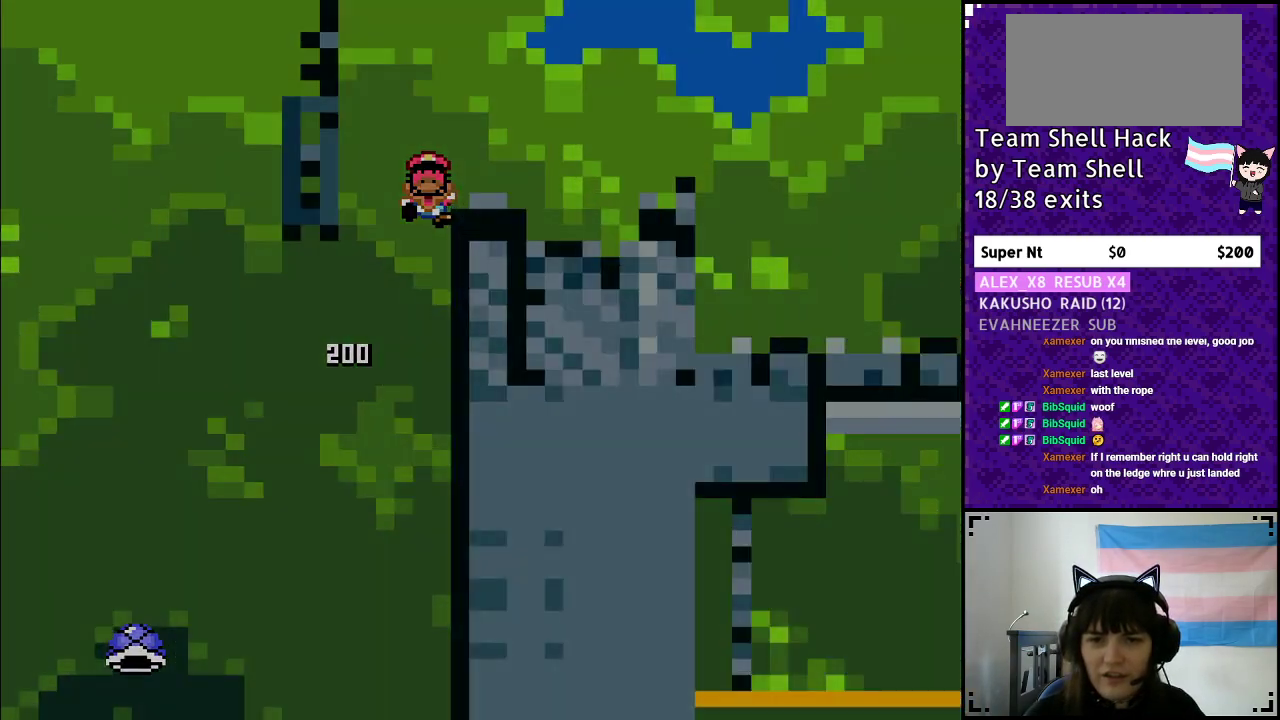
{"buttons": [], "events": [[133, "DPAD_RIGHT", "up"], [183, "B", "up"], [200, "Y", "up"]]}
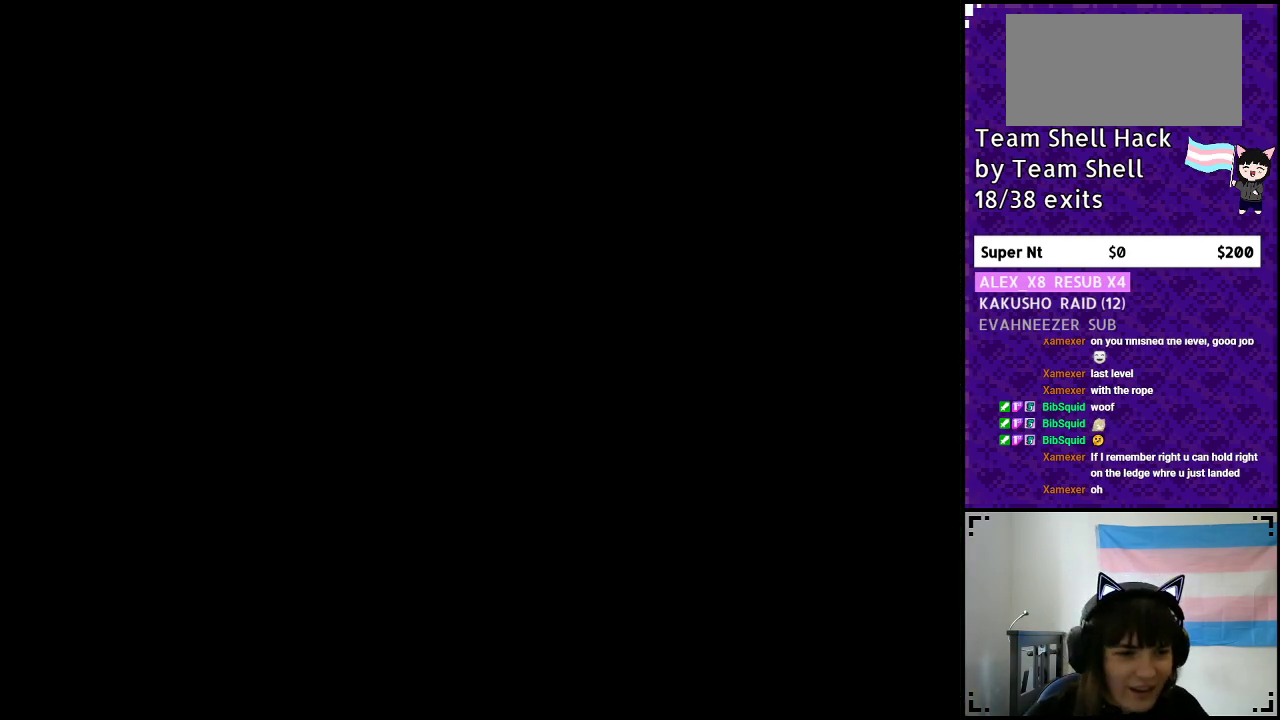
{"buttons": [], "events": []}
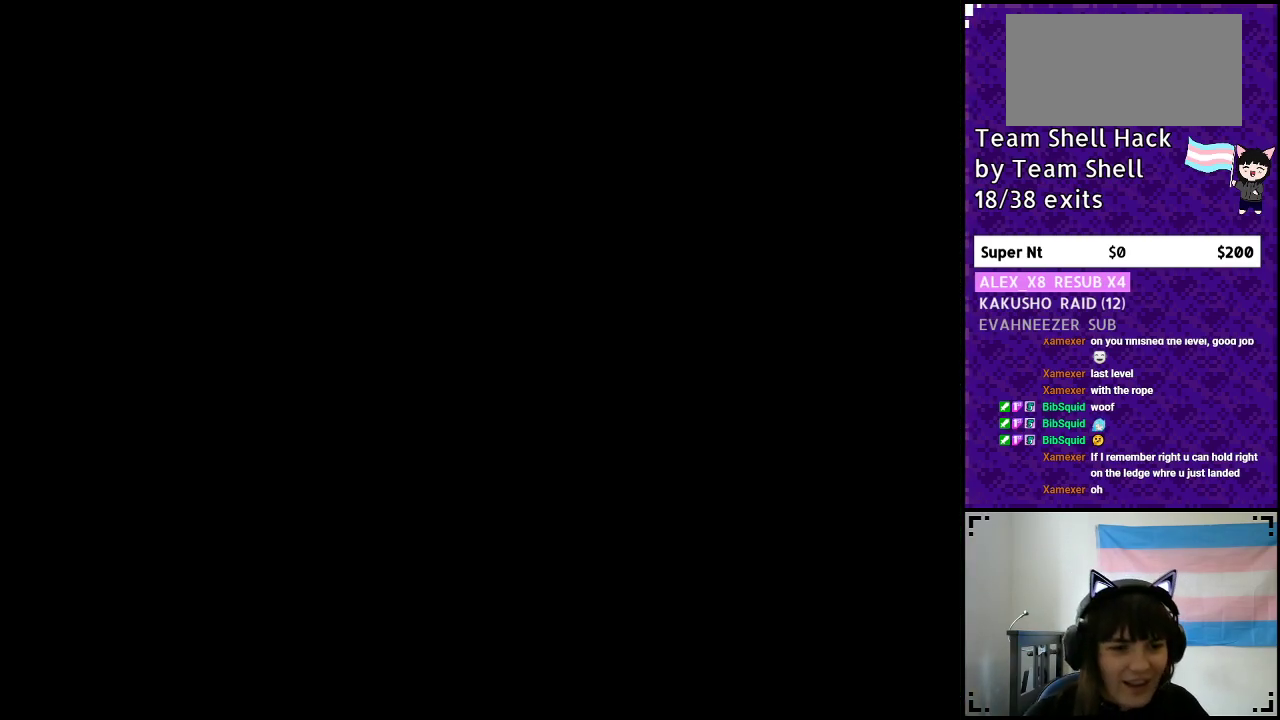
{"buttons": ["Y", "DPAD_RIGHT"], "events": [[183, "Y", "down"], [267, "DPAD_RIGHT", "down"]]}
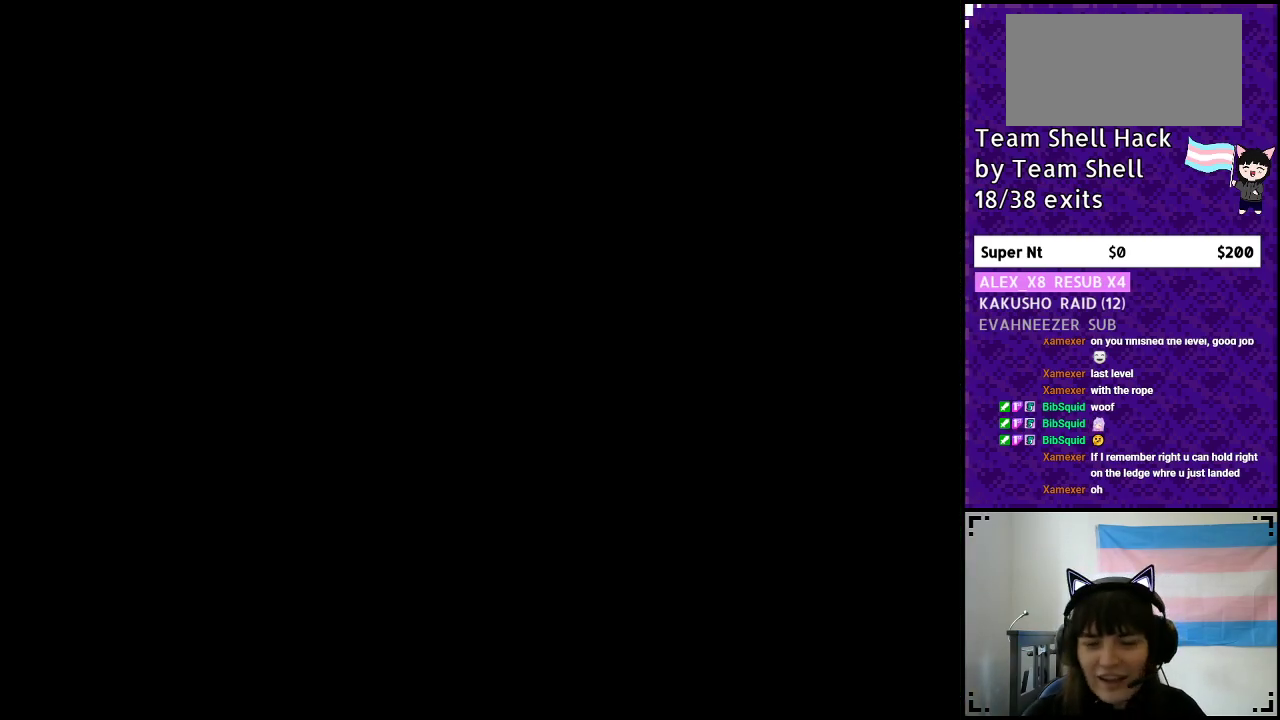
{"buttons": ["Y", "DPAD_RIGHT"], "events": []}
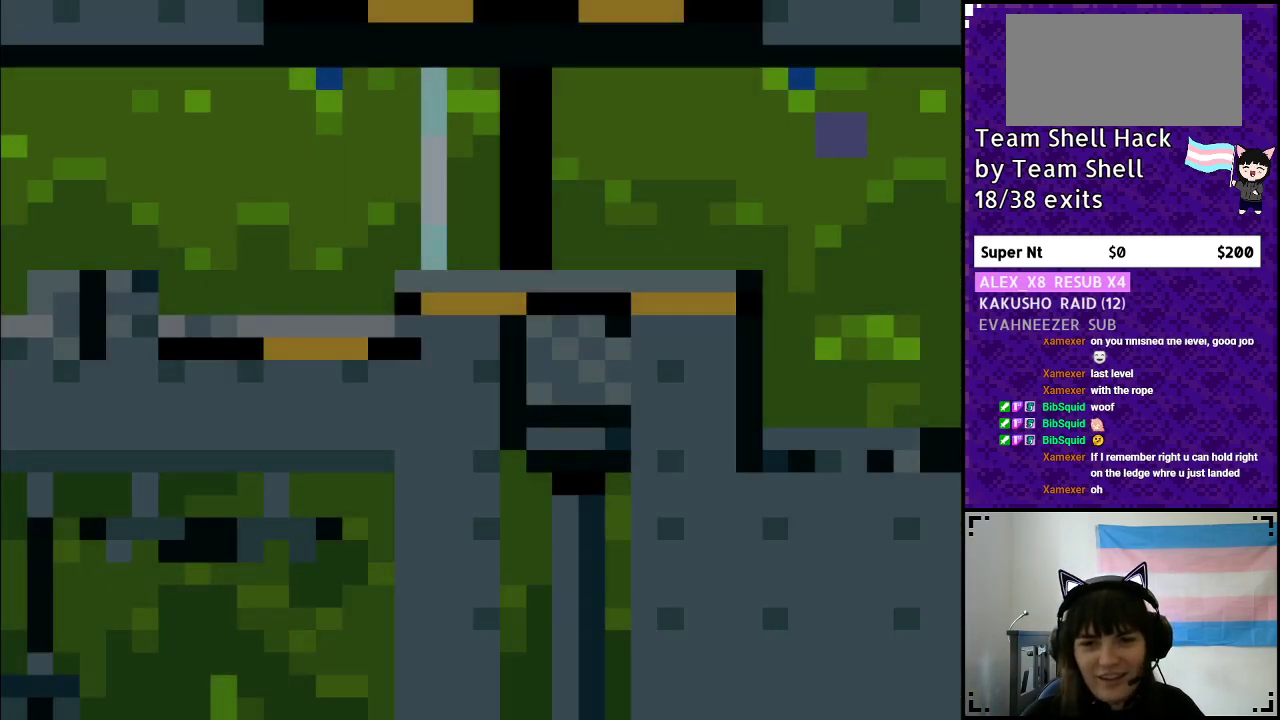
{"buttons": ["Y", "DPAD_RIGHT"], "events": []}
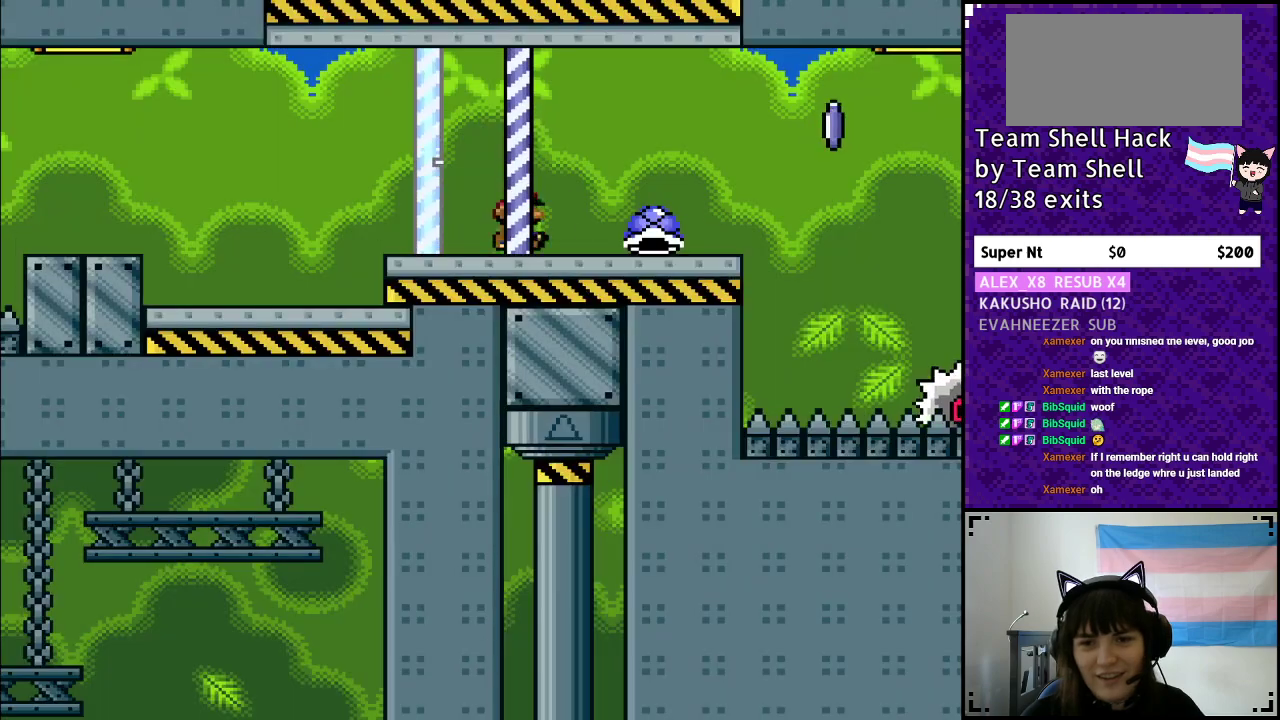
{"buttons": ["Y", "DPAD_RIGHT"], "events": [[267, "DPAD_UP", "down"], [283, "DPAD_RIGHT", "up"], [300, "Y", "up"], [317, "DPAD_LEFT", "down"], [367, "DPAD_UP", "up"], [367, "Y", "down"], [433, "DPAD_UP", "down"], [450, "DPAD_LEFT", "up"], [450, "DPAD_UP", "up"], [467, "DPAD_RIGHT", "down"]]}
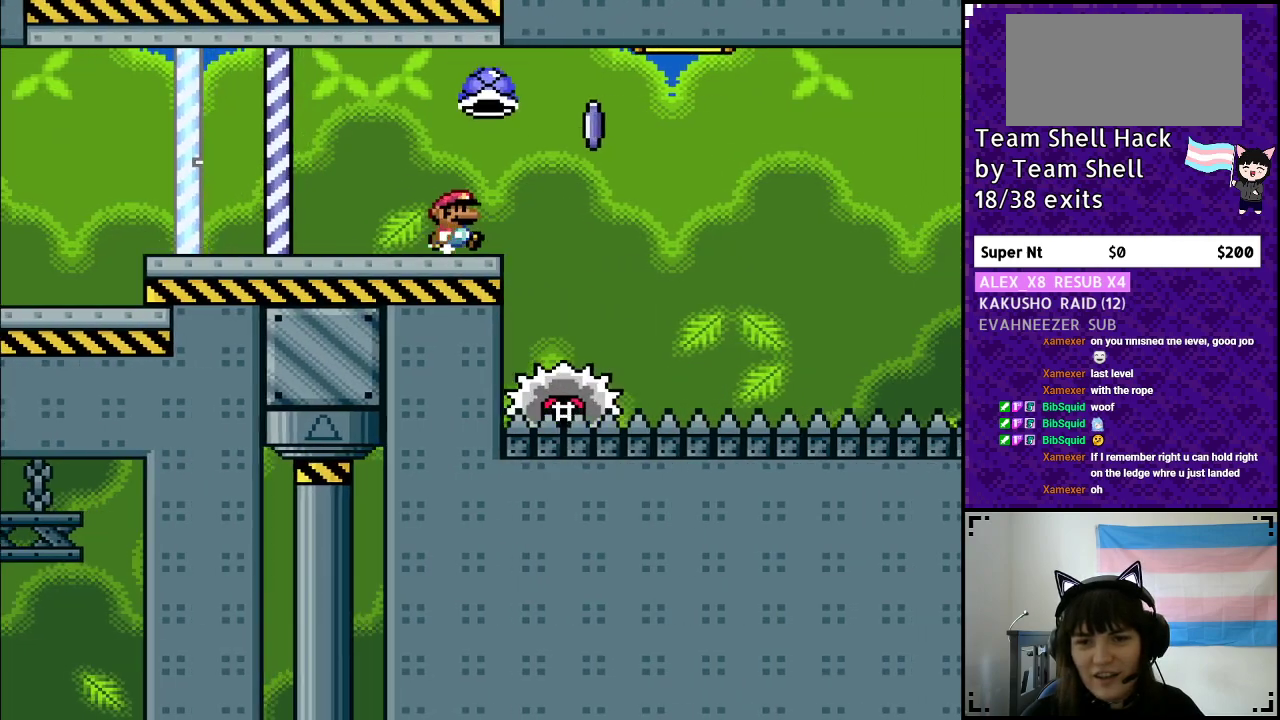
{"buttons": ["A", "Y", "DPAD_RIGHT"], "events": [[67, "A", "down"]]}
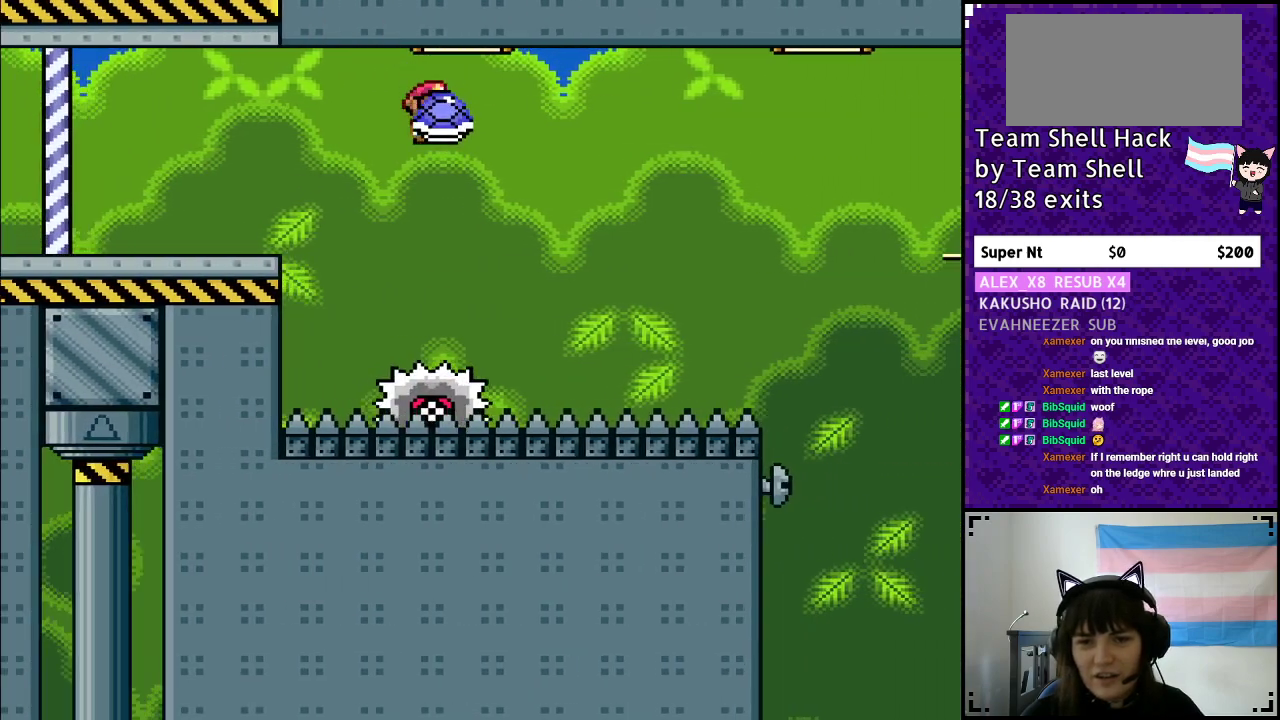
{"buttons": ["A", "X", "Y", "DPAD_RIGHT"], "events": [[67, "DPAD_LEFT", "down"], [67, "DPAD_RIGHT", "up"], [67, "X", "down"], [133, "DPAD_LEFT", "up"], [183, "DPAD_RIGHT", "down"]]}
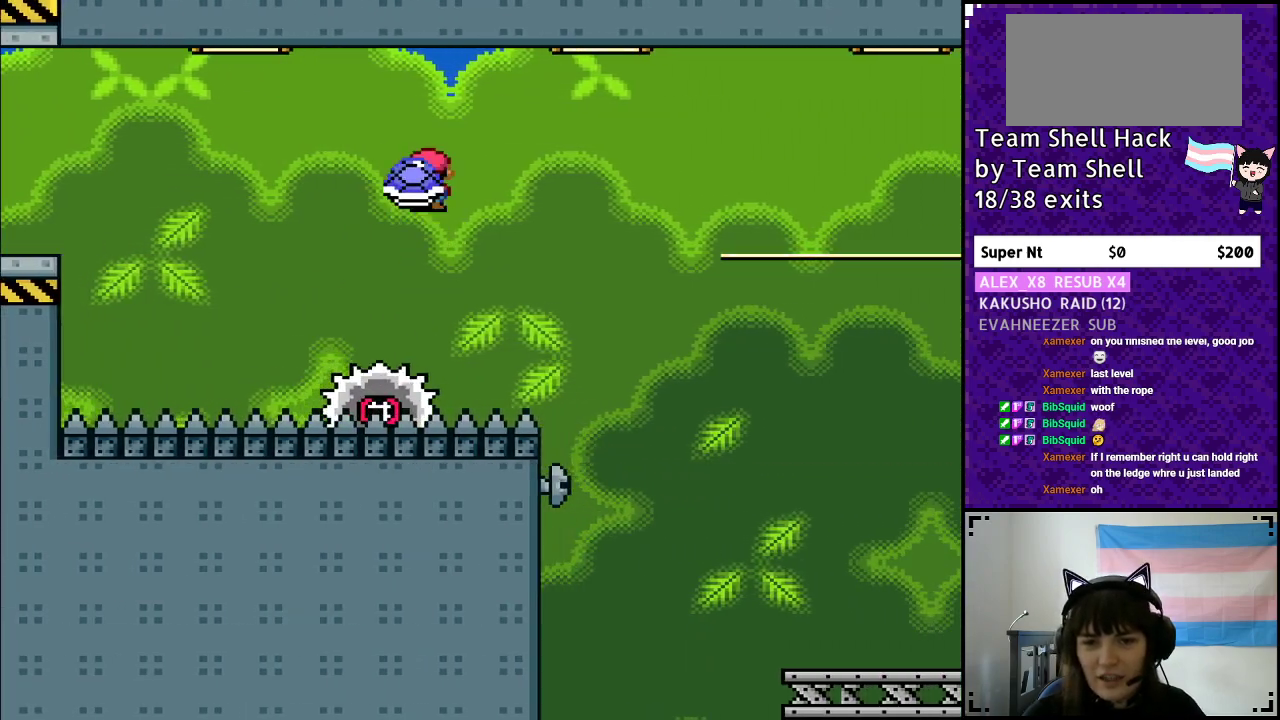
{"buttons": ["A", "X", "Y", "DPAD_RIGHT"], "events": [[200, "X", "up"], [267, "A", "up"], [283, "Y", "up"], [333, "Y", "down"], [417, "A", "down"], [450, "X", "down"]]}
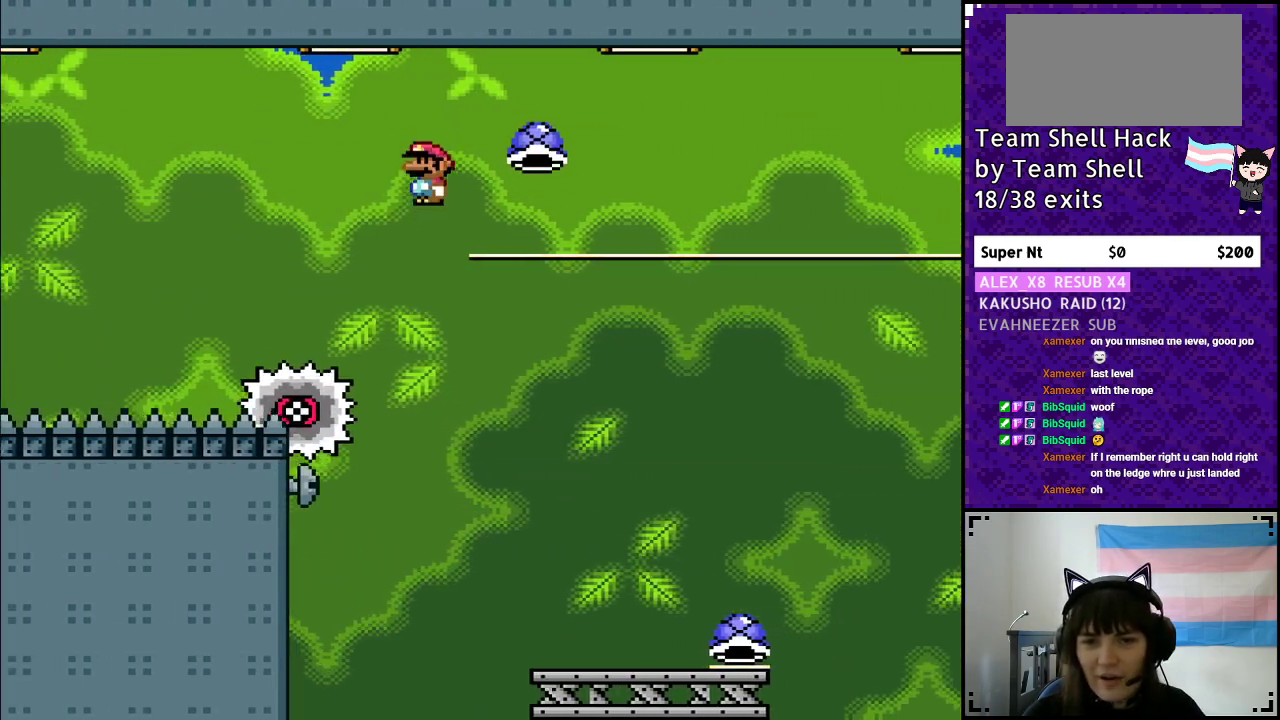
{"buttons": ["Y", "DPAD_RIGHT"], "events": [[133, "X", "up"], [233, "DPAD_RIGHT", "up"], [267, "A", "up"], [267, "DPAD_LEFT", "down"], [383, "DPAD_LEFT", "up"], [400, "DPAD_RIGHT", "down"]]}
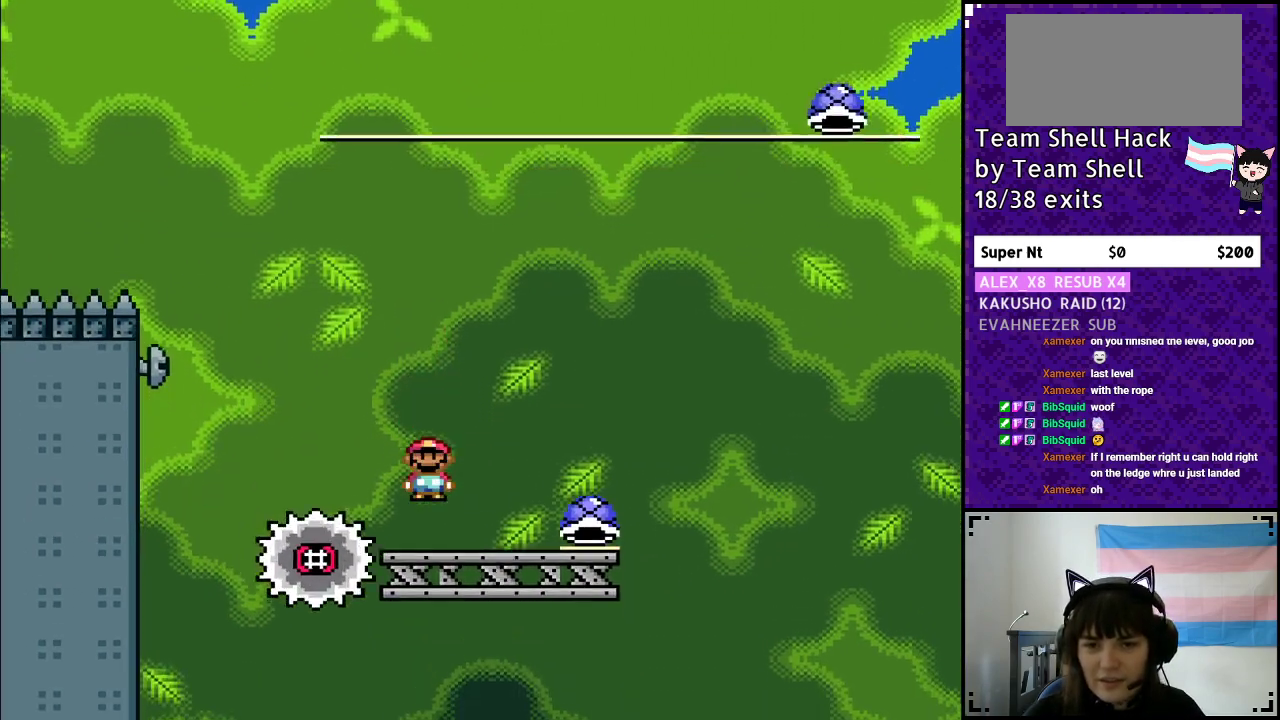
{"buttons": ["B", "Y"], "events": [[417, "B", "down"], [483, "DPAD_RIGHT", "up"]]}
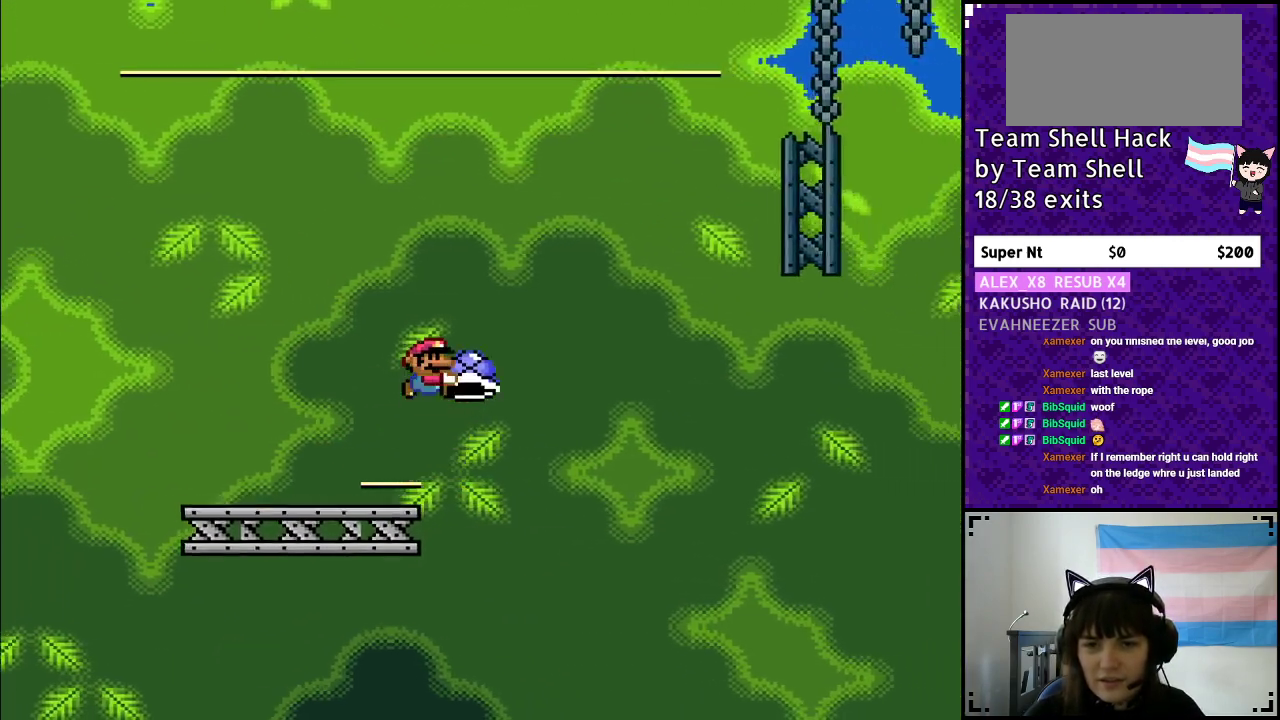
{"buttons": ["B", "Y", "DPAD_UP", "DPAD_LEFT"], "events": [[367, "Y", "up"], [400, "DPAD_LEFT", "down"], [450, "Y", "down"], [500, "DPAD_UP", "down"]]}
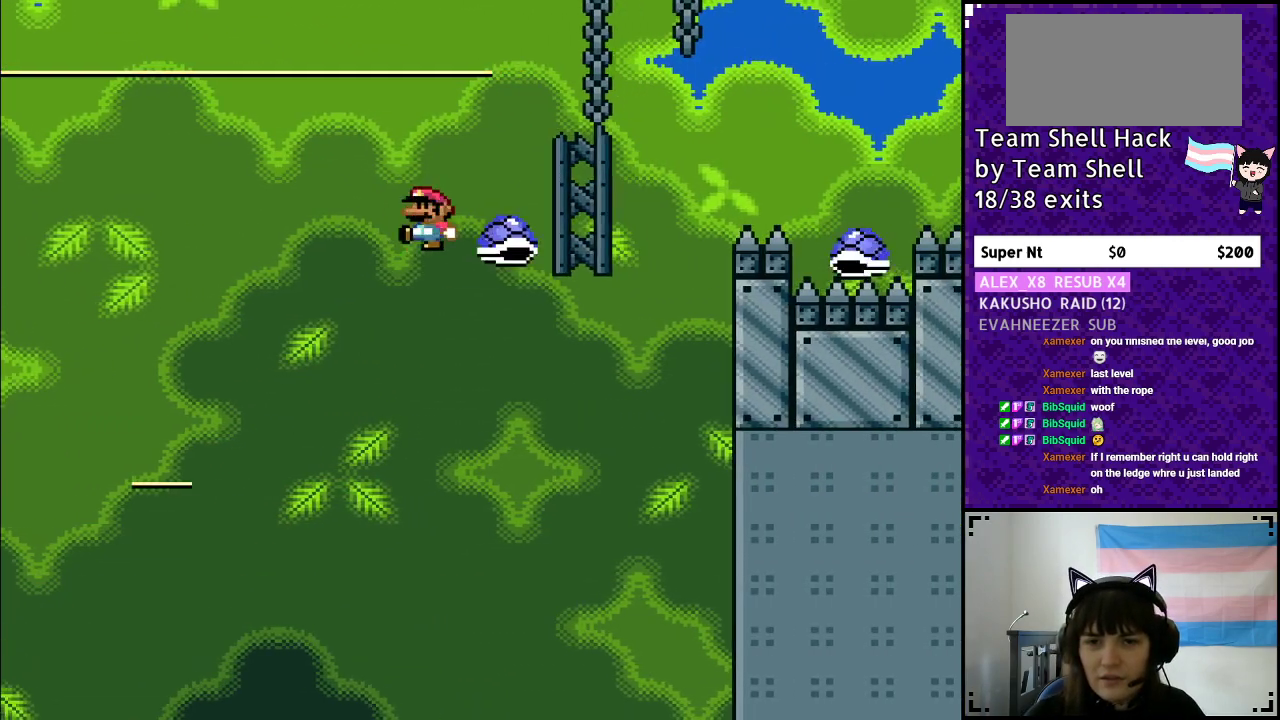
{"buttons": ["B", "Y", "DPAD_RIGHT"], "events": [[17, "DPAD_LEFT", "up"], [33, "DPAD_UP", "up"], [50, "DPAD_RIGHT", "down"]]}
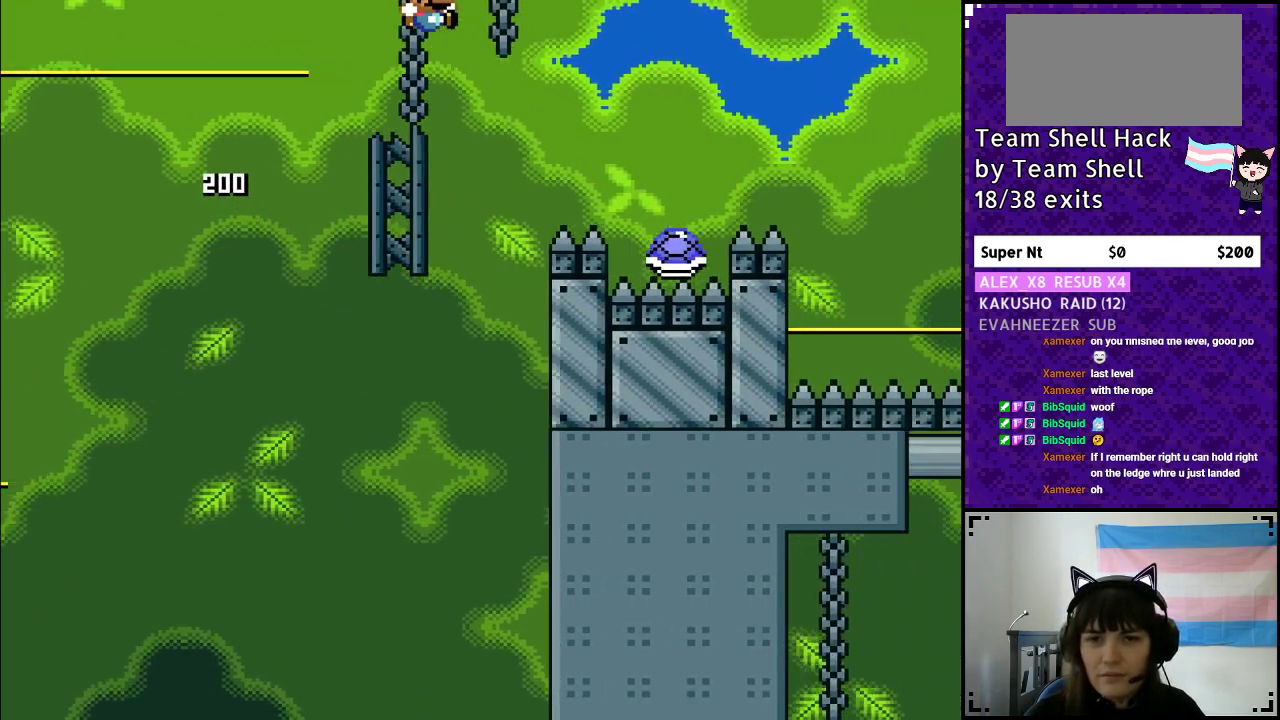
{"buttons": ["B", "Y", "DPAD_RIGHT"], "events": [[217, "B", "up"], [450, "B", "down"]]}
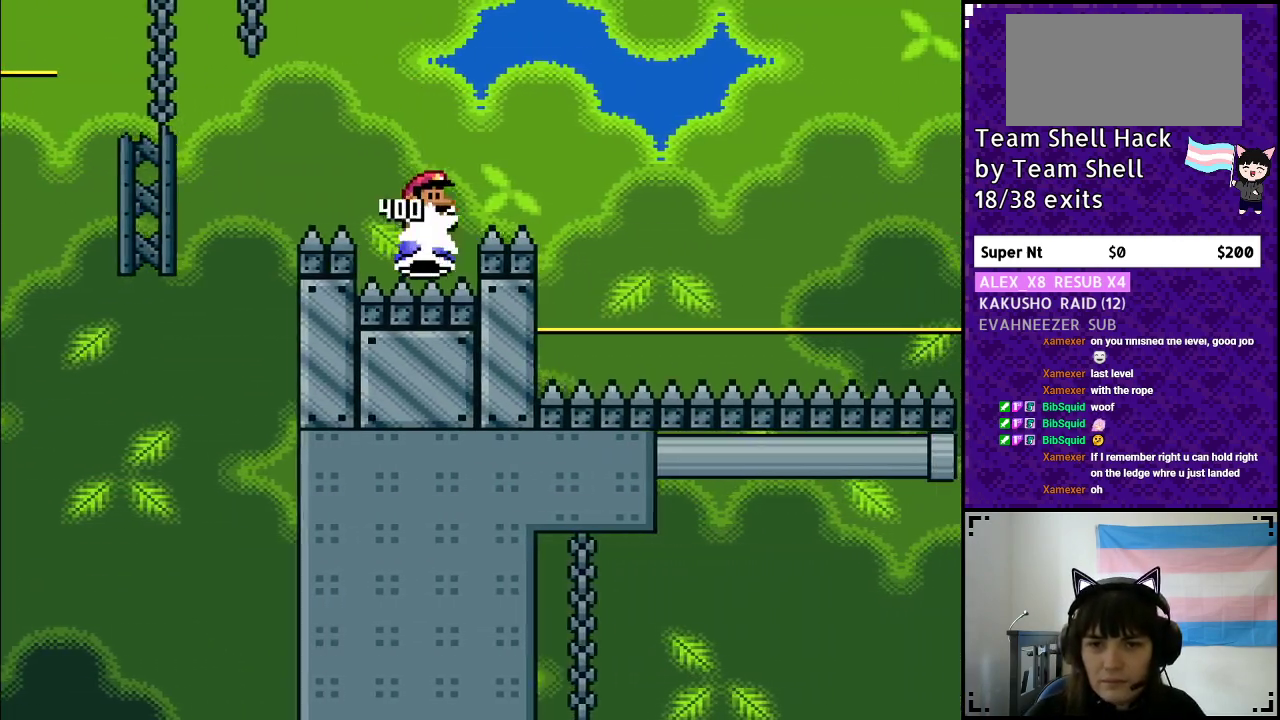
{"buttons": ["B", "Y", "DPAD_RIGHT"], "events": []}
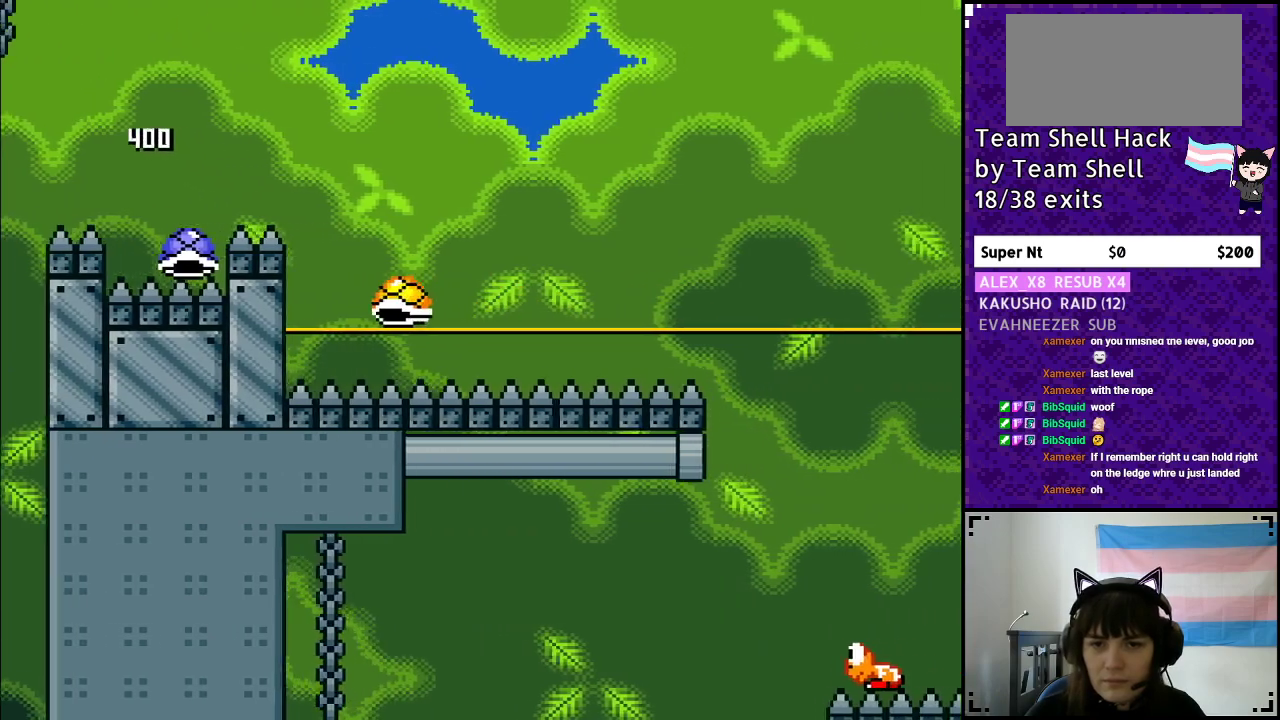
{"buttons": ["B", "Y", "DPAD_LEFT"], "events": [[333, "DPAD_RIGHT", "up"], [367, "DPAD_LEFT", "down"]]}
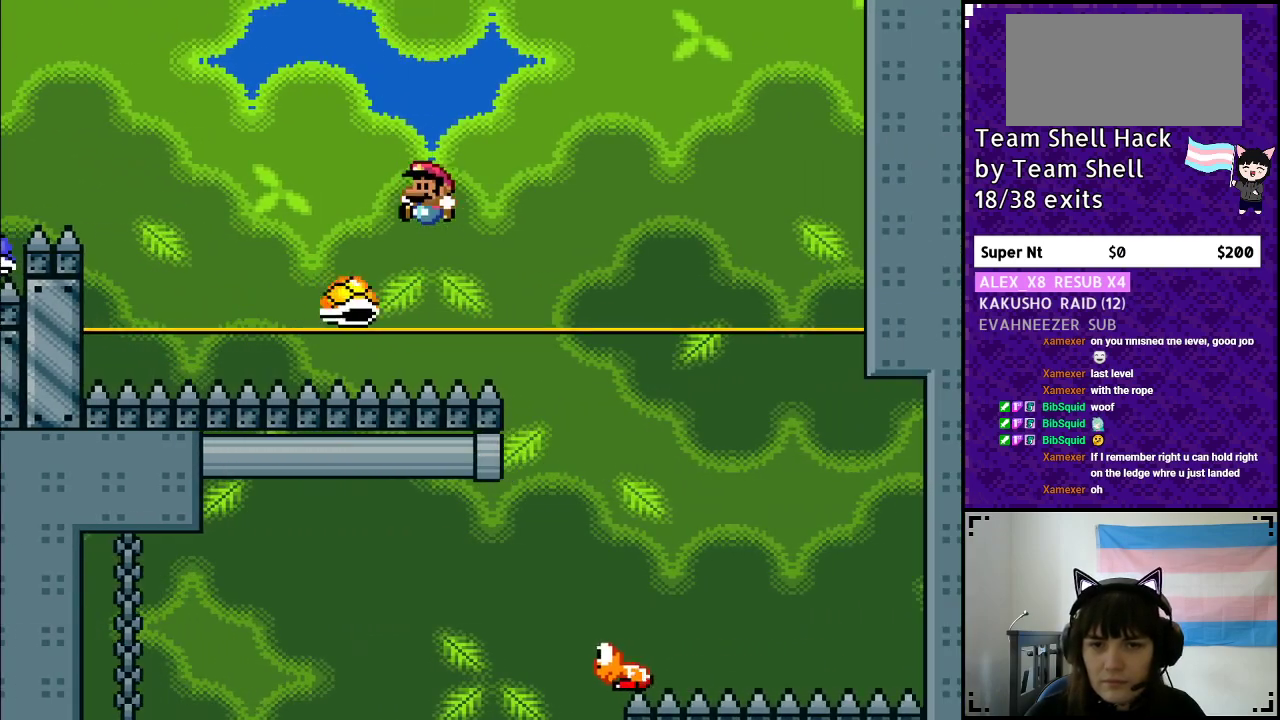
{"buttons": ["B", "Y", "DPAD_RIGHT"], "events": [[17, "DPAD_UP", "down"], [33, "DPAD_LEFT", "up"], [67, "DPAD_UP", "up"], [83, "DPAD_RIGHT", "down"]]}
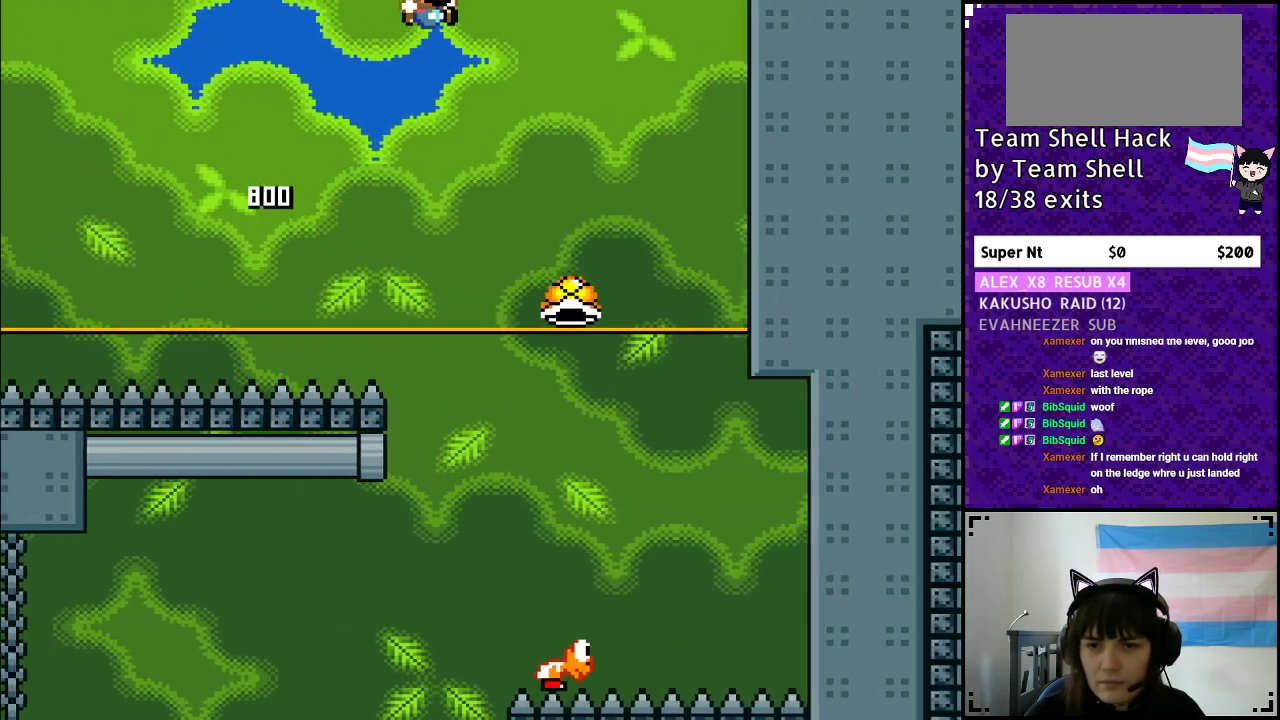
{"buttons": ["B", "Y", "DPAD_RIGHT"], "events": []}
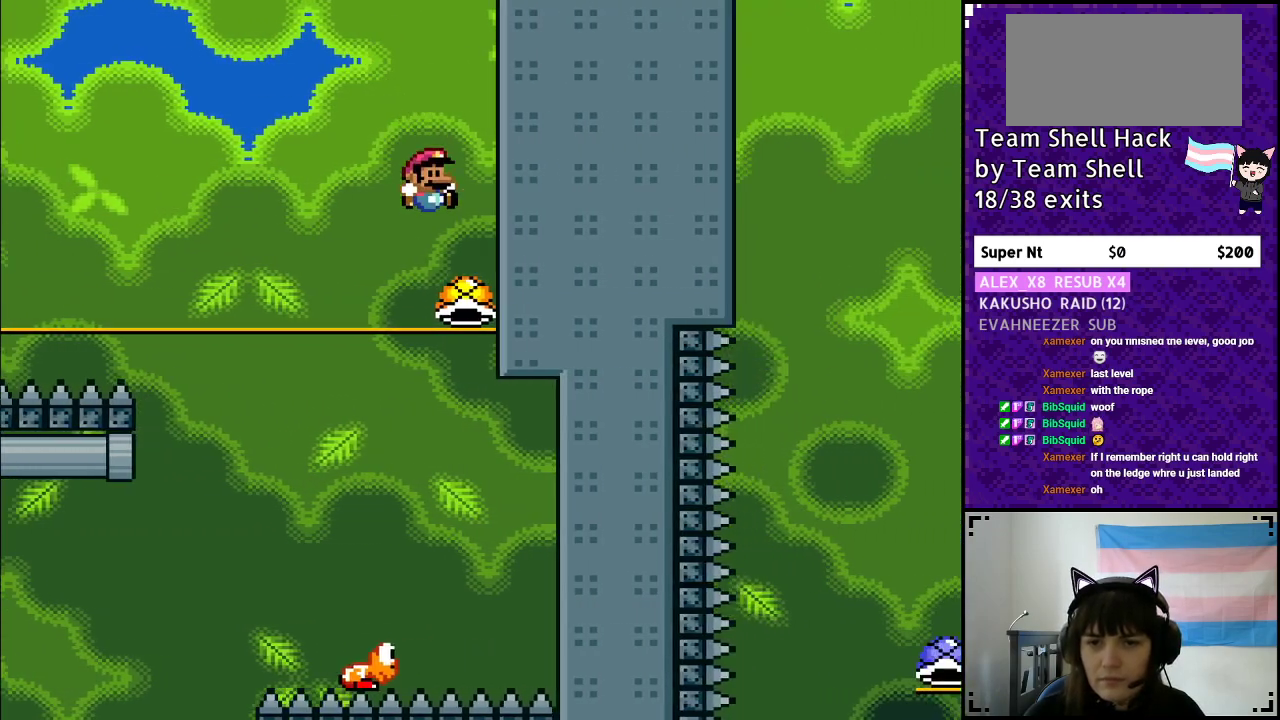
{"buttons": ["B", "DPAD_RIGHT"], "events": [[50, "DPAD_RIGHT", "up"], [133, "DPAD_LEFT", "down"], [333, "DPAD_LEFT", "up"], [417, "DPAD_RIGHT", "down"], [483, "Y", "up"]]}